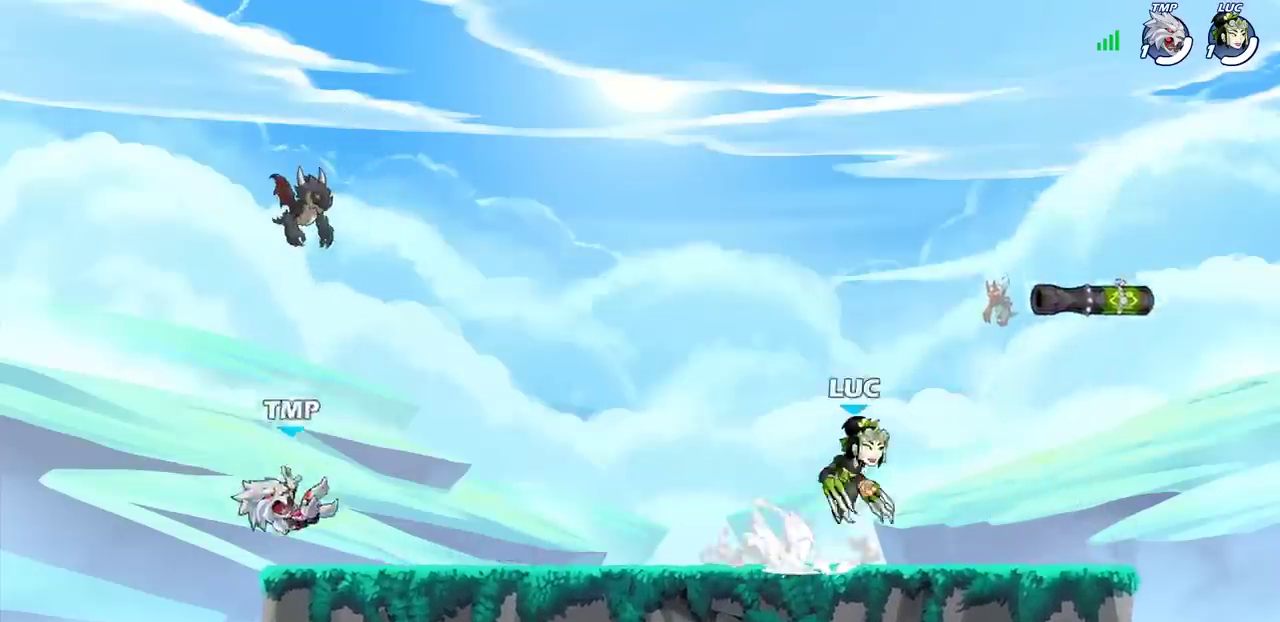
Gameplay with a controller (PlayStation layout); each line is a JSON object with the inputs held at the frame after it (dt_ms = milliseconds from this image to that frame). "events" lists button and stick changes between this image and that frame as [ms after this image, input, new state], when the widget could be followed in between.
{"dt_ms": 300, "buttons": [], "left_stick": "down-left", "right_stick": "center"}
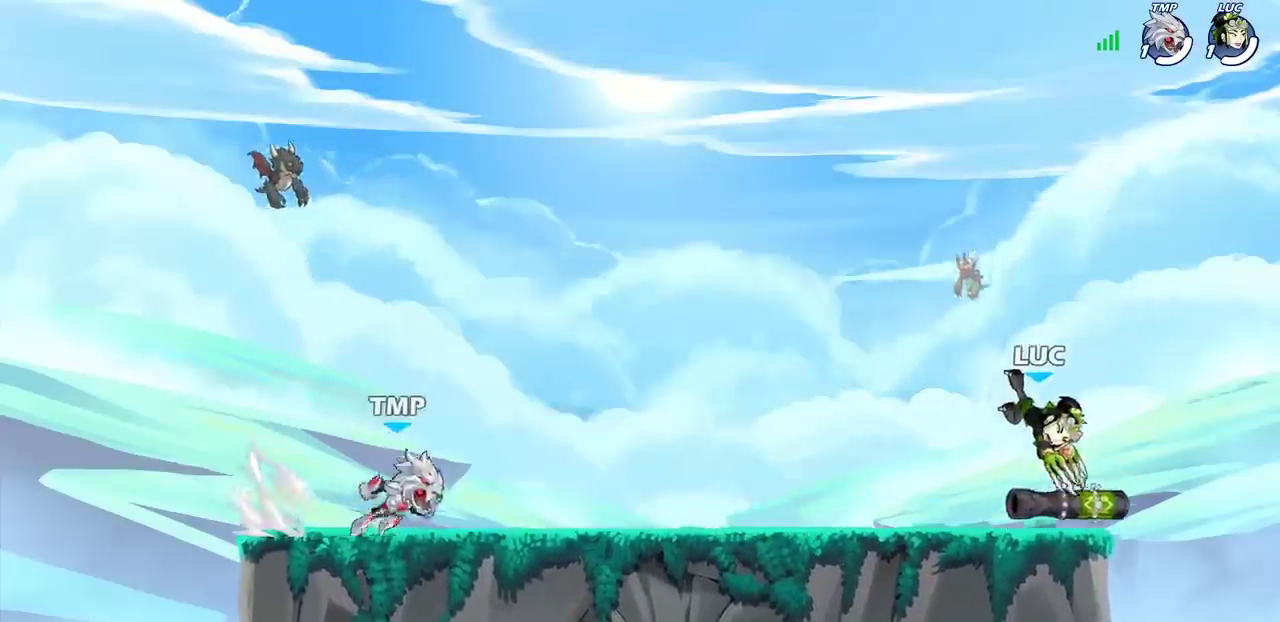
{"dt_ms": 600, "buttons": [], "left_stick": "left", "right_stick": "center", "events": [[33, "left_stick", "left"], [117, "left_stick", "up-left"], [417, "CROSS", "down"], [517, "CROSS", "up"], [567, "left_stick", "left"]]}
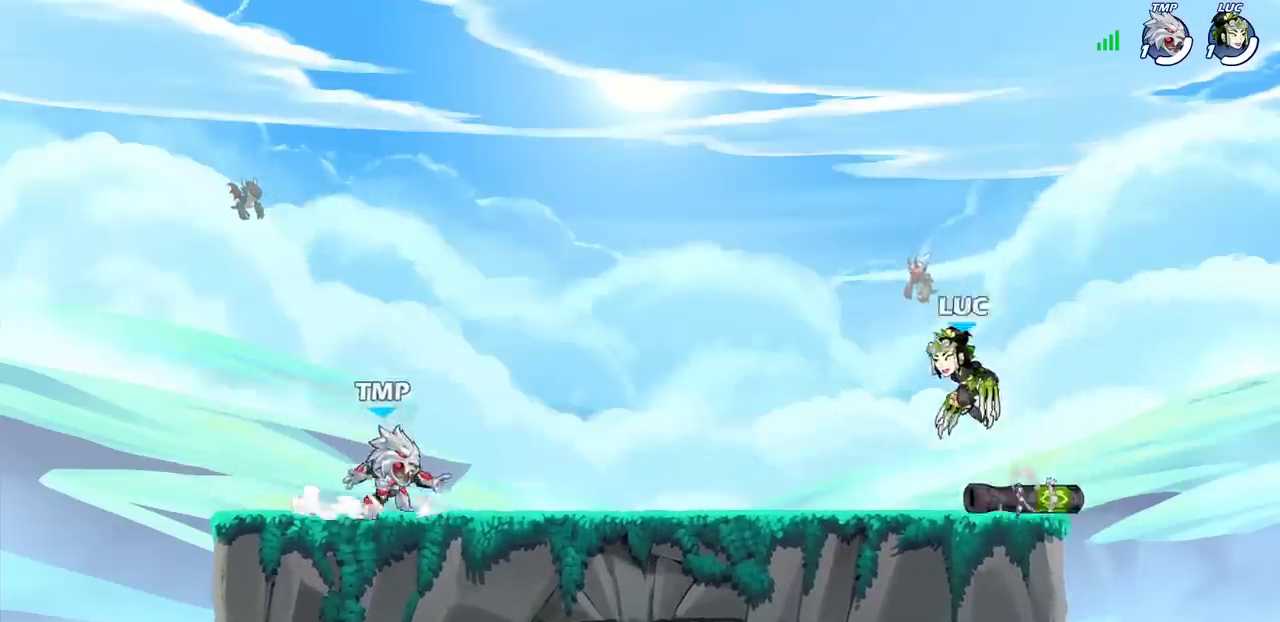
{"dt_ms": 300, "buttons": ["R2"], "left_stick": "down-left", "right_stick": "center", "events": [[17, "left_stick", "down-left"], [283, "R2", "down"]]}
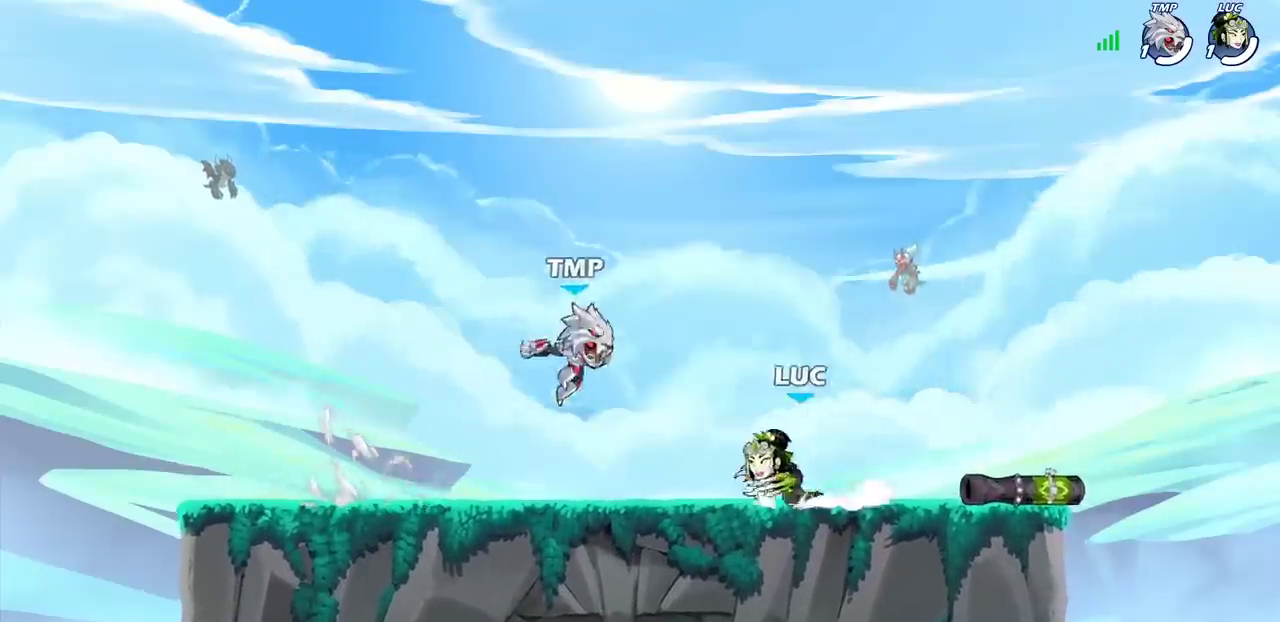
{"dt_ms": 300, "buttons": [], "left_stick": "center", "right_stick": "center", "events": [[50, "SQUARE", "down"], [133, "R2", "up"], [150, "SQUARE", "up"], [183, "left_stick", "center"]]}
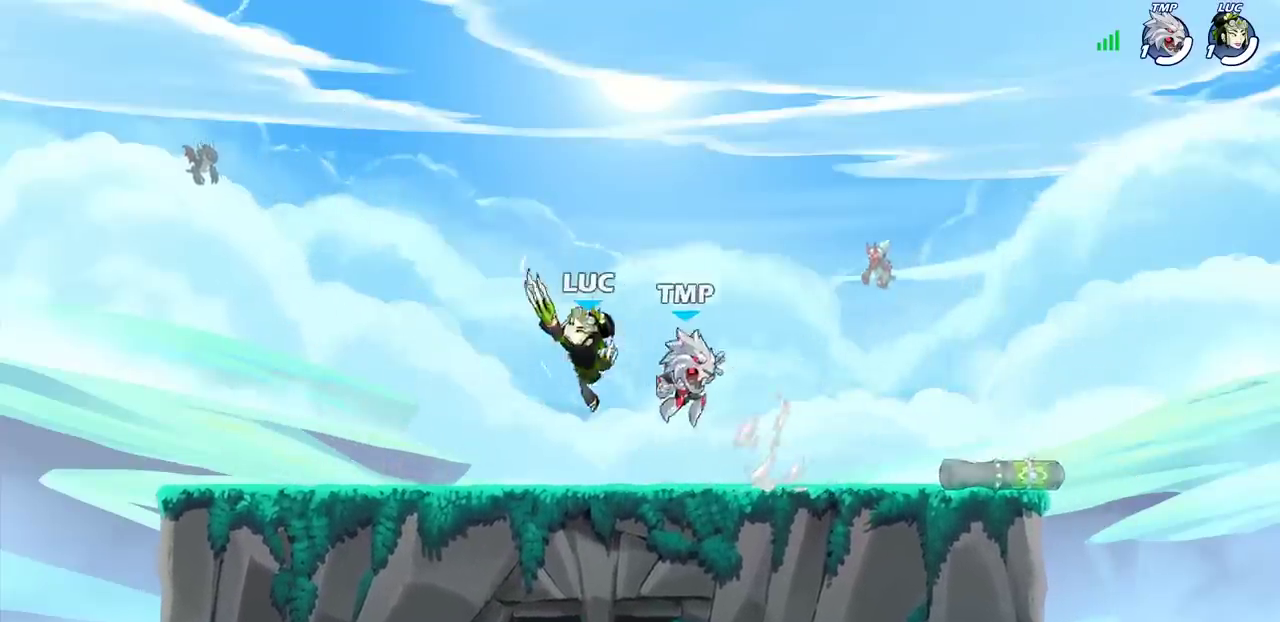
{"dt_ms": 300, "buttons": ["CROSS"], "left_stick": "left", "right_stick": "center", "events": [[183, "left_stick", "left"], [300, "CROSS", "down"]]}
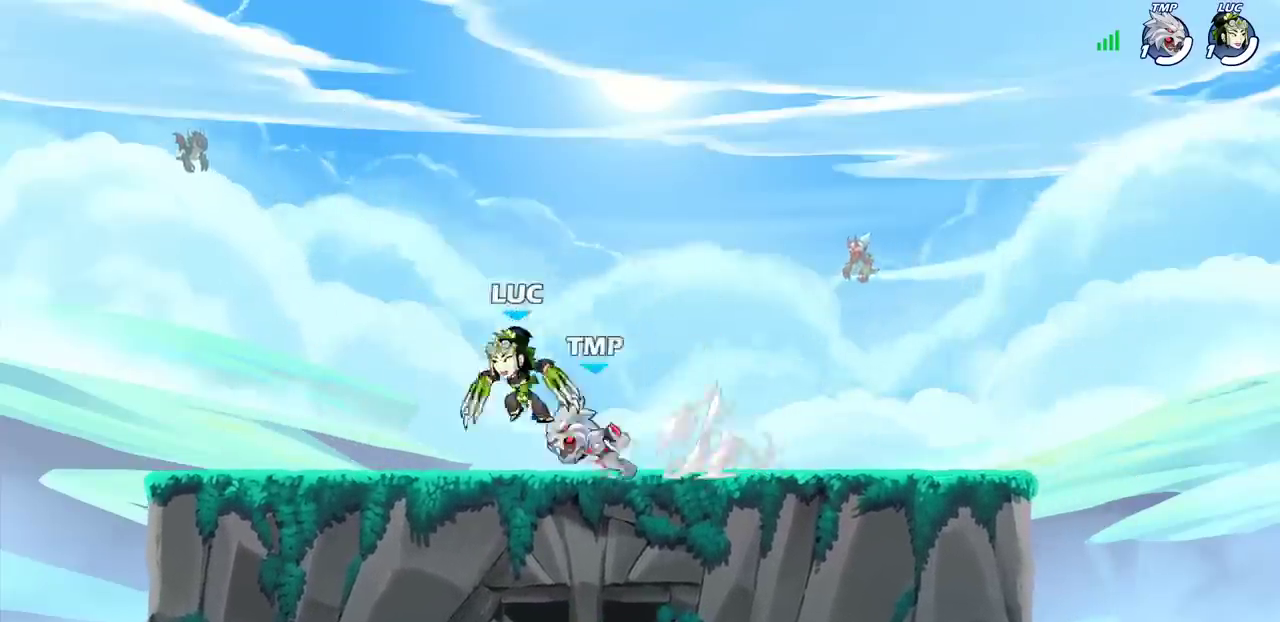
{"dt_ms": 300, "buttons": [], "left_stick": "up-right", "right_stick": "center", "events": [[83, "R2", "down"], [217, "left_stick", "up"], [250, "CROSS", "up"], [300, "R2", "up"], [300, "left_stick", "up-right"]]}
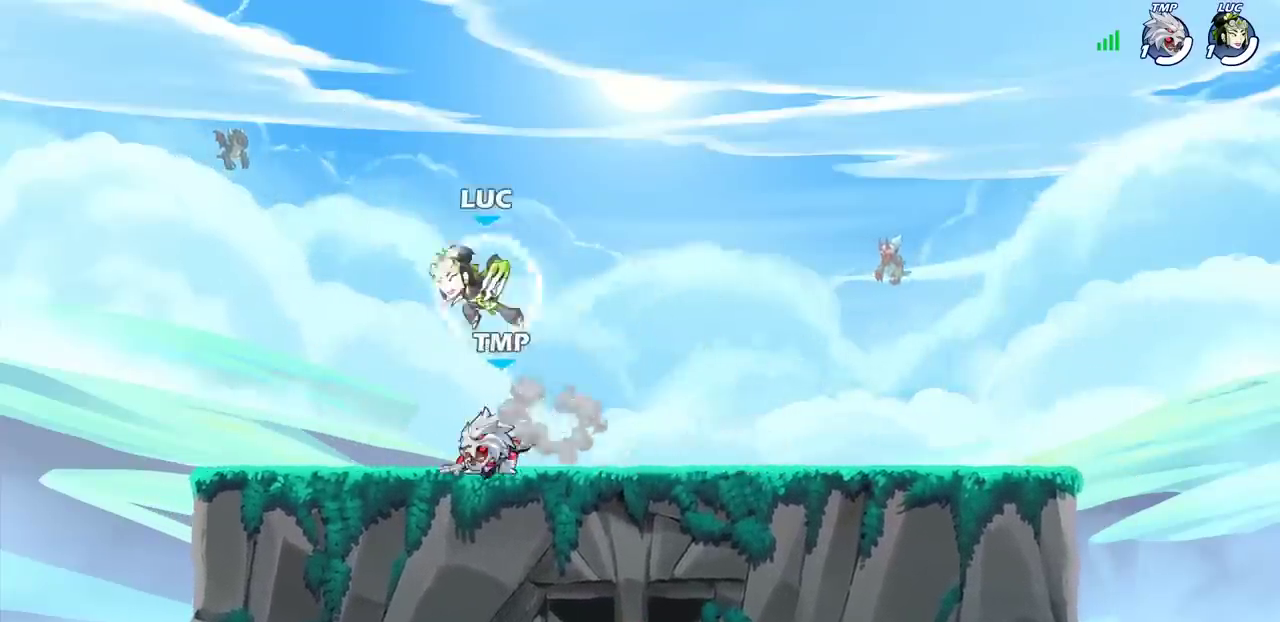
{"dt_ms": 300, "buttons": ["SQUARE"], "left_stick": "center", "right_stick": "center", "events": [[17, "left_stick", "right"], [183, "left_stick", "down"], [300, "SQUARE", "down"], [300, "left_stick", "center"]]}
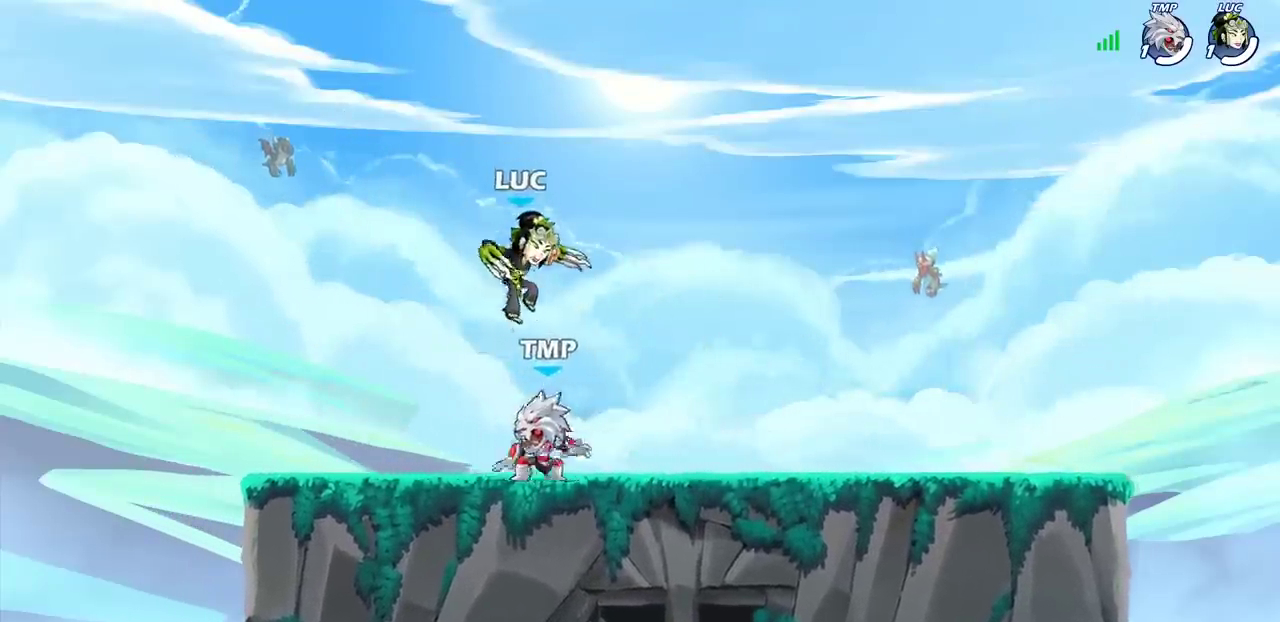
{"dt_ms": 300, "buttons": [], "left_stick": "center", "right_stick": "center", "events": [[117, "SQUARE", "up"]]}
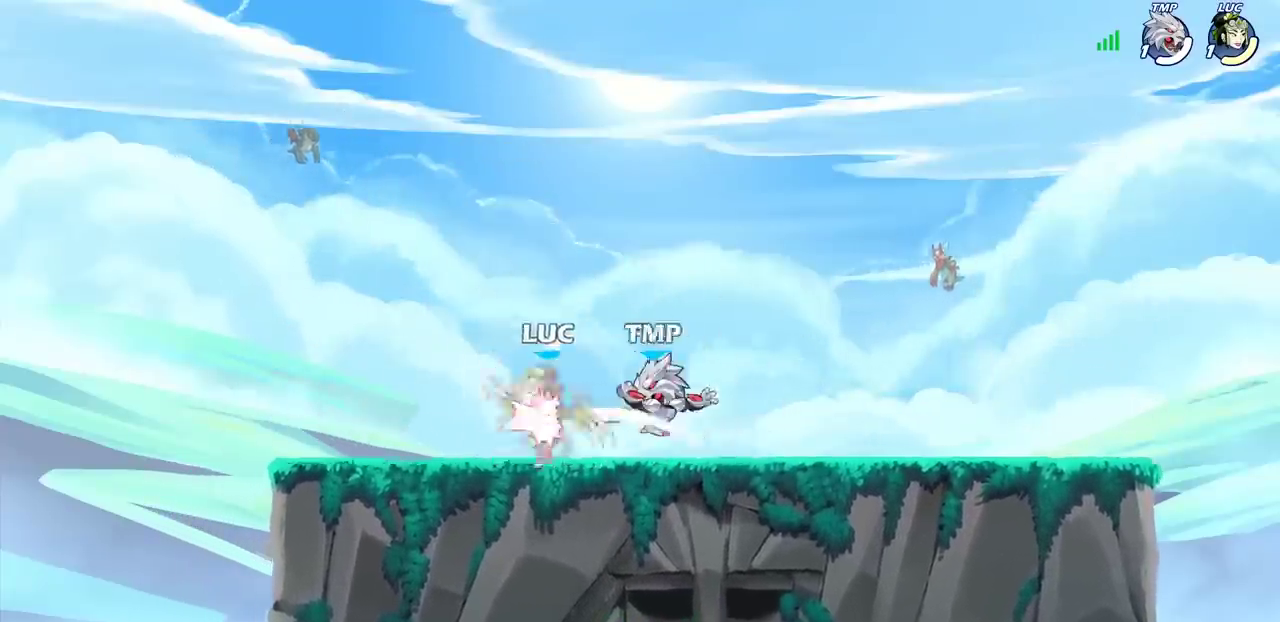
{"dt_ms": 300, "buttons": [], "left_stick": "center", "right_stick": "center", "events": []}
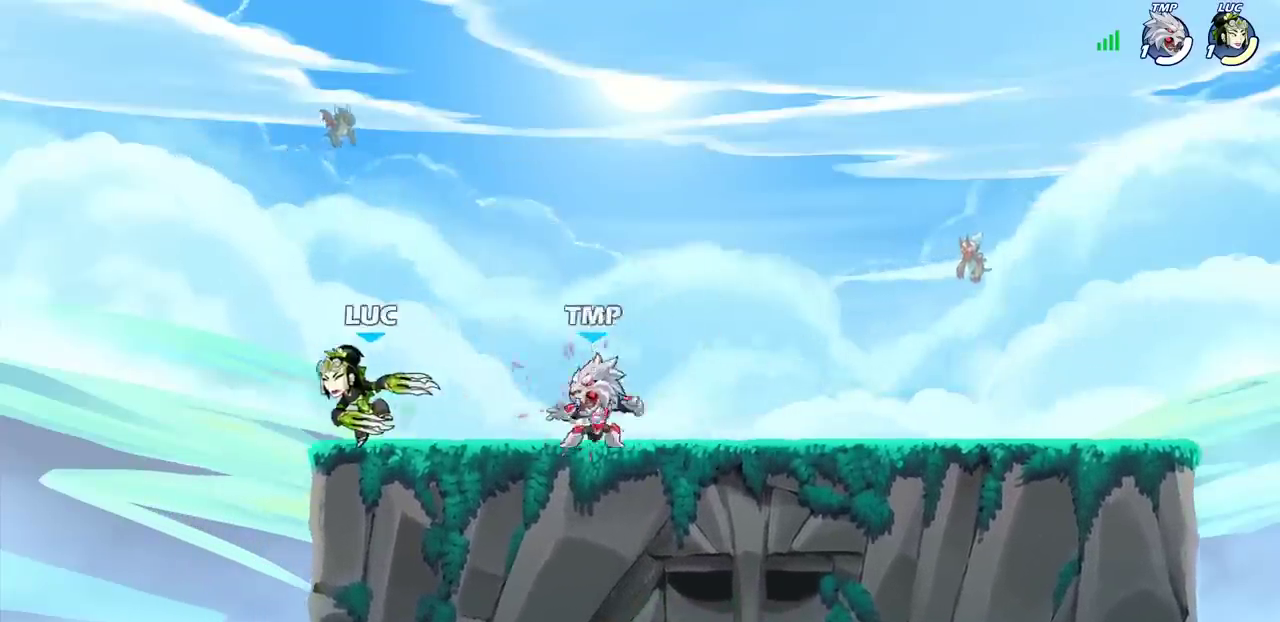
{"dt_ms": 300, "buttons": [], "left_stick": "center", "right_stick": "center", "events": [[33, "left_stick", "right"], [100, "SQUARE", "down"], [217, "SQUARE", "up"], [267, "left_stick", "center"]]}
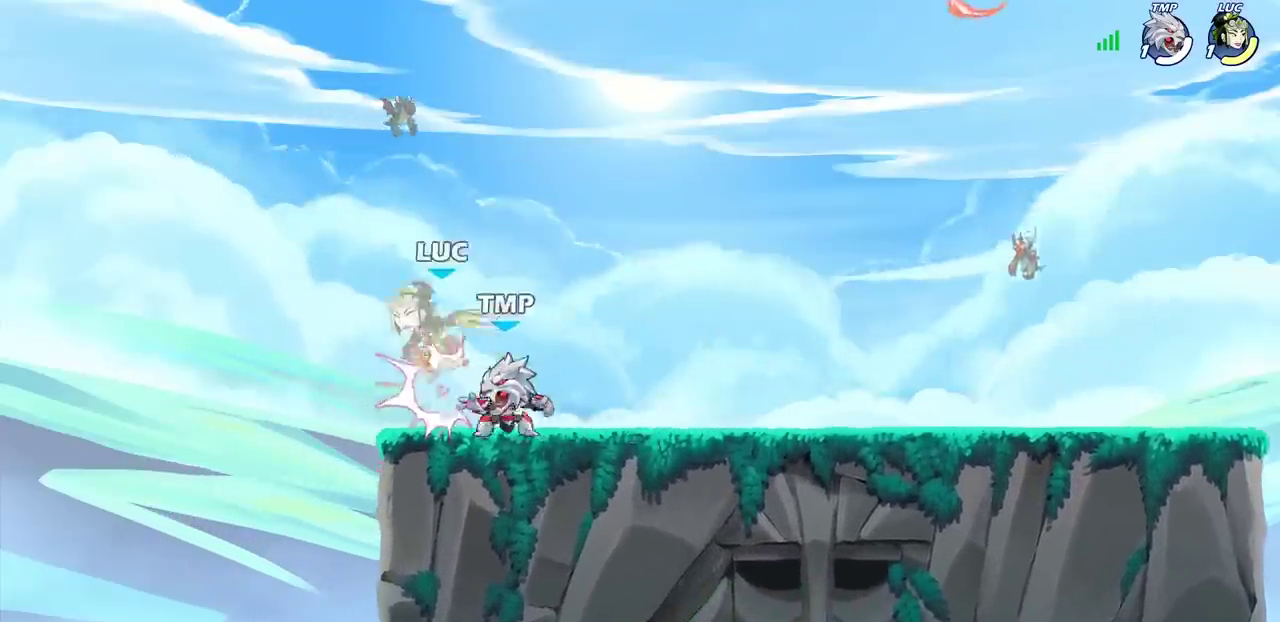
{"dt_ms": 300, "buttons": ["CROSS"], "left_stick": "up-left", "right_stick": "center", "events": [[233, "left_stick", "up-left"], [300, "CROSS", "down"]]}
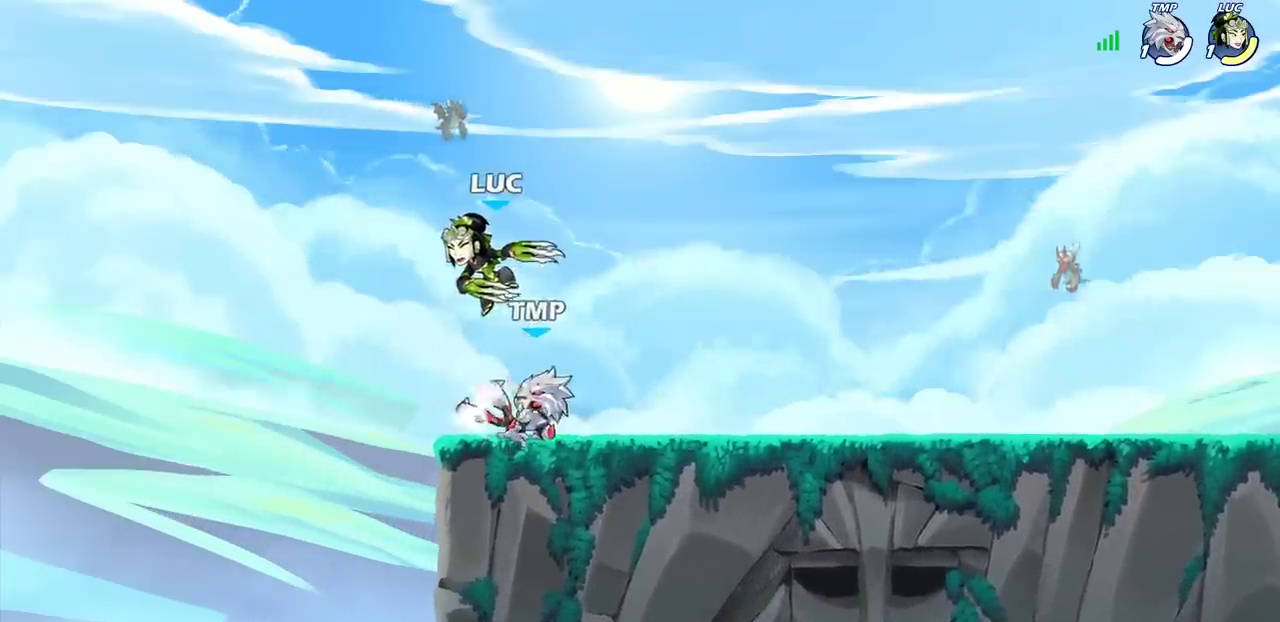
{"dt_ms": 300, "buttons": [], "left_stick": "right", "right_stick": "center", "events": [[50, "R2", "down"], [200, "CROSS", "up"], [233, "R2", "up"], [267, "left_stick", "right"]]}
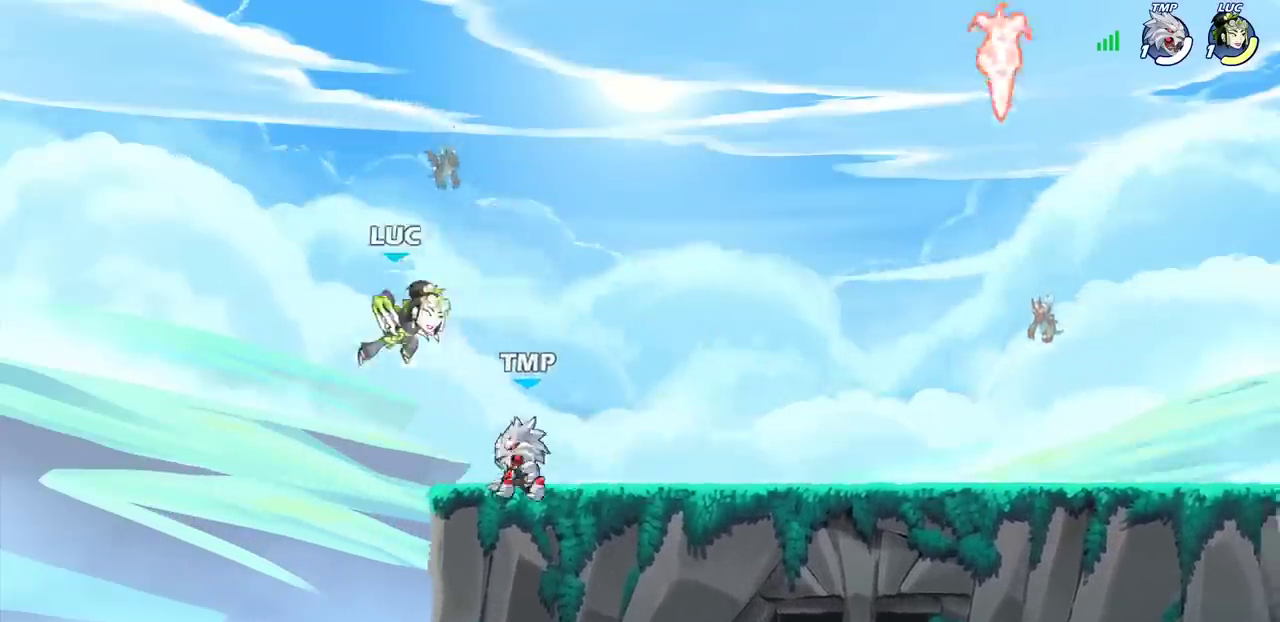
{"dt_ms": 300, "buttons": [], "left_stick": "center", "right_stick": "center", "events": [[33, "left_stick", "down-right"], [83, "SQUARE", "down"], [200, "SQUARE", "up"], [217, "left_stick", "center"]]}
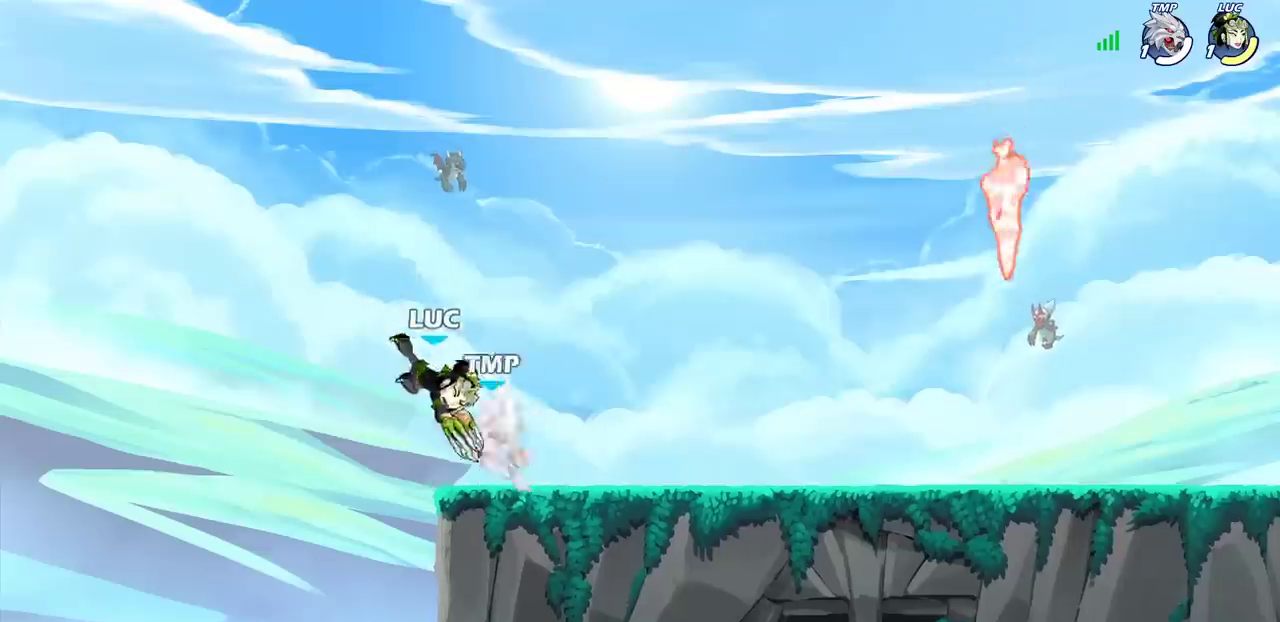
{"dt_ms": 300, "buttons": ["SQUARE"], "left_stick": "right", "right_stick": "center", "events": [[217, "left_stick", "right"], [250, "SQUARE", "down"]]}
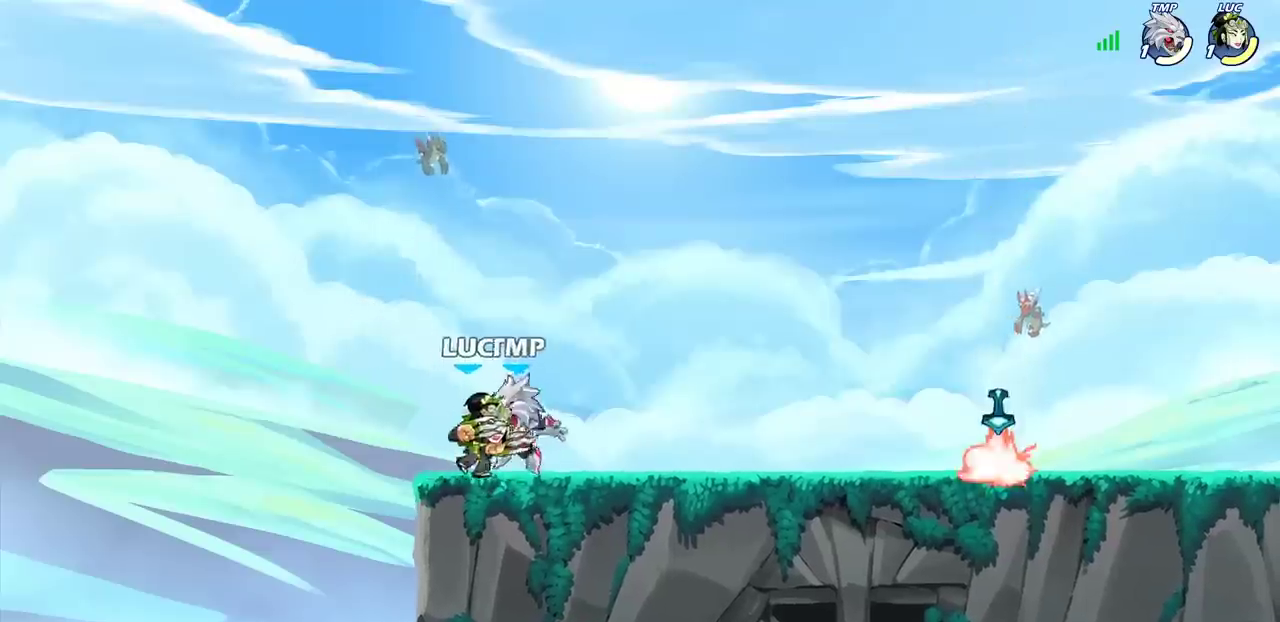
{"dt_ms": 200, "buttons": [], "left_stick": "center", "right_stick": "center", "events": [[67, "SQUARE", "up"], [100, "left_stick", "center"]]}